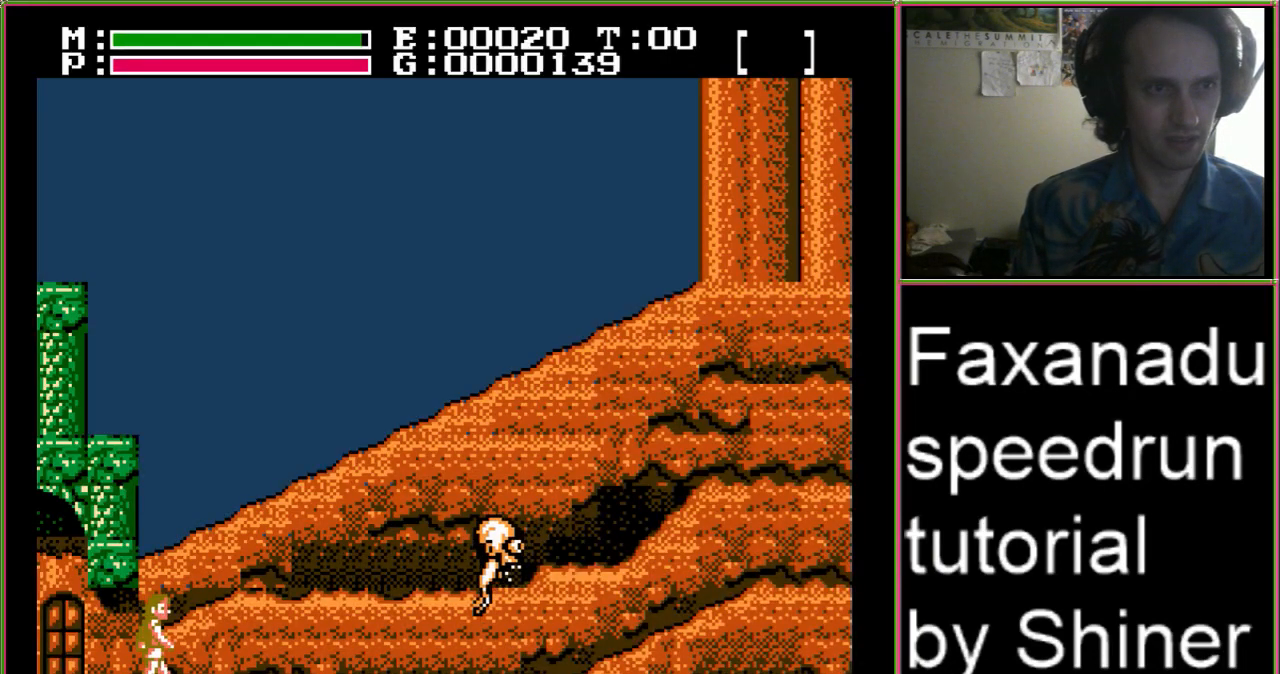
Gameplay with a controller (Nintendo layout); each line is a JSON object with the inputs held at the frame after it. "events" lists button and stick changes between this image and that frame as [ms after this image, input, new state], when the widget could be followed in between. Not read: L3 R3.
{"buttons": ["DPAD_RIGHT"], "events": [[33, "DPAD_UP", "down"], [100, "A", "down"], [100, "B", "down"], [267, "DPAD_UP", "up"], [300, "A", "up"], [300, "B", "up"]]}
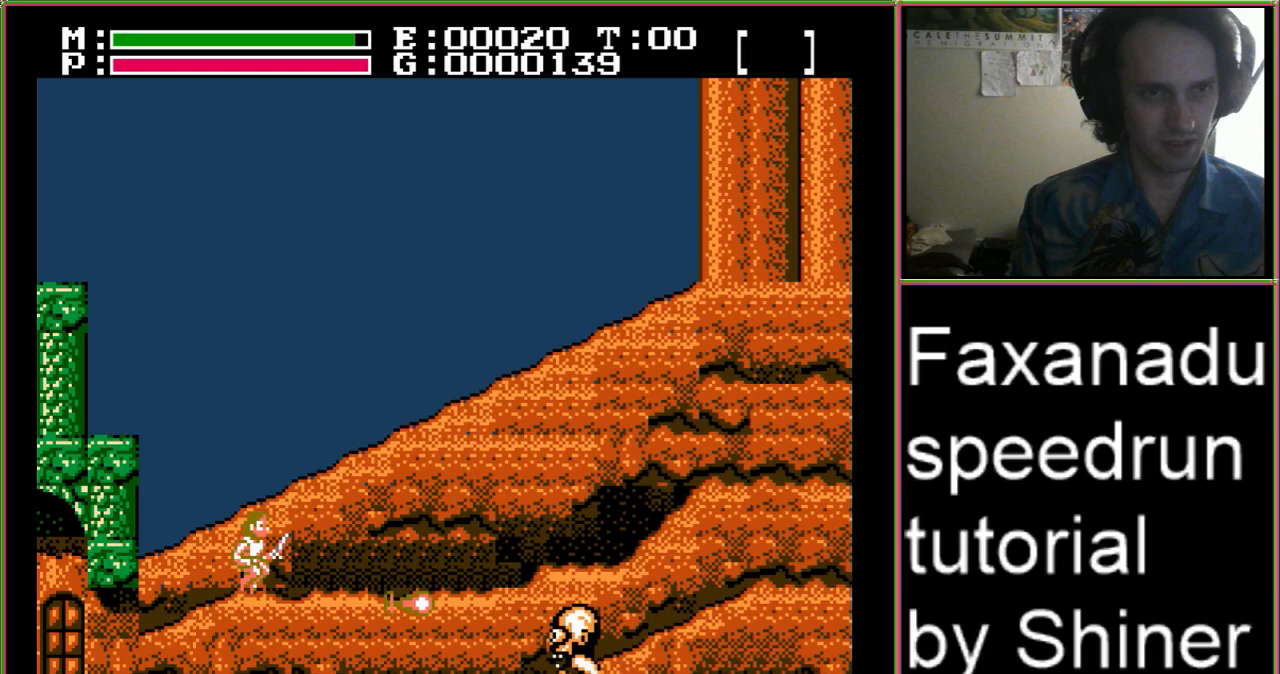
{"buttons": ["A", "B", "DPAD_UP", "DPAD_RIGHT"], "events": [[400, "DPAD_UP", "down"], [433, "A", "down"], [467, "B", "down"]]}
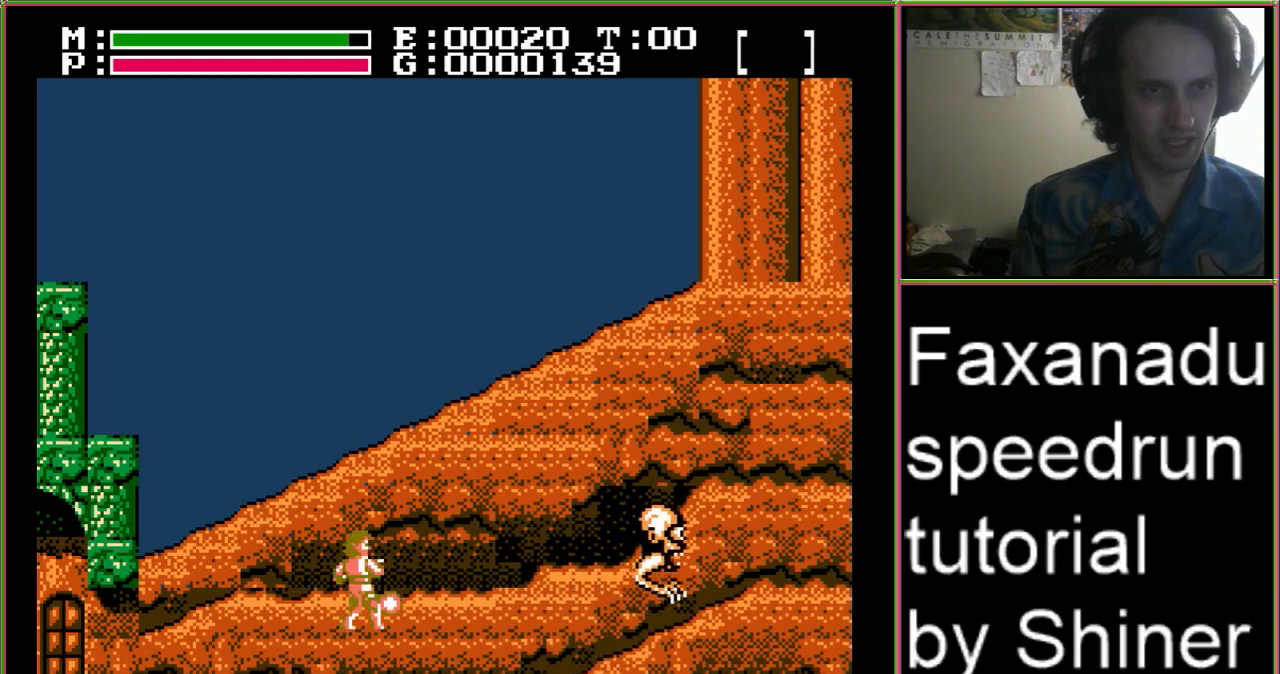
{"buttons": ["DPAD_RIGHT"], "events": [[100, "B", "up"], [100, "DPAD_UP", "up"], [133, "A", "up"]]}
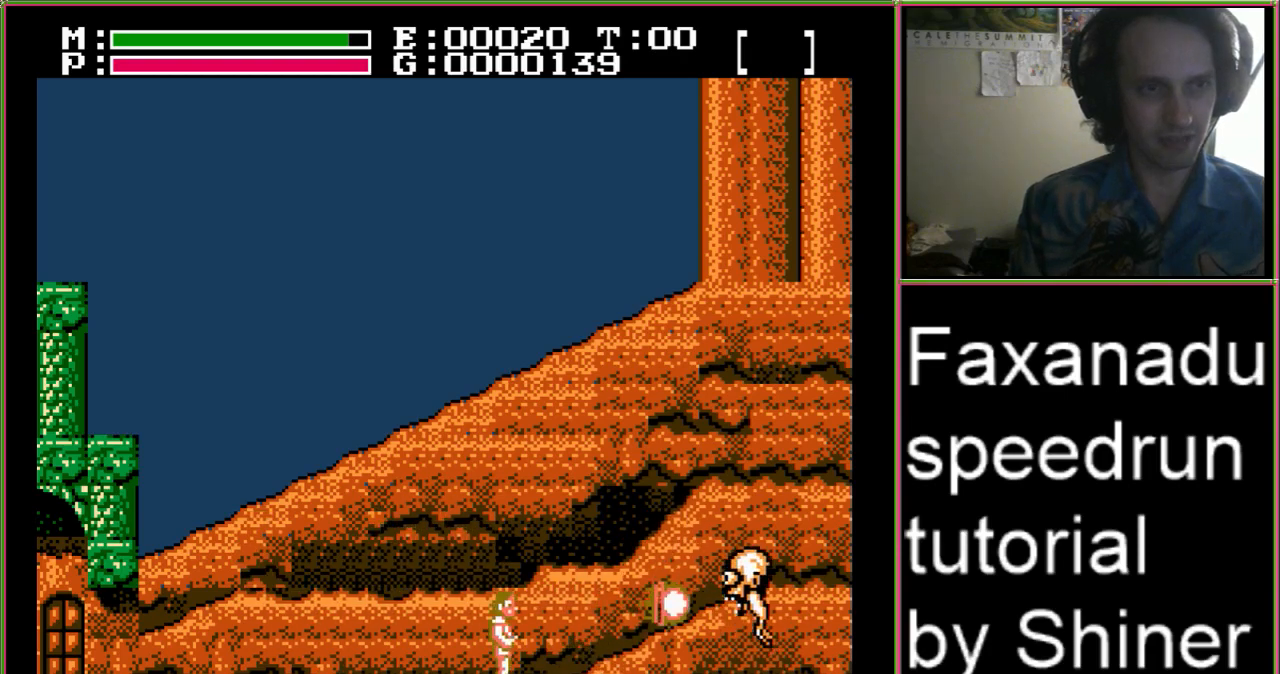
{"buttons": ["DPAD_RIGHT"], "events": []}
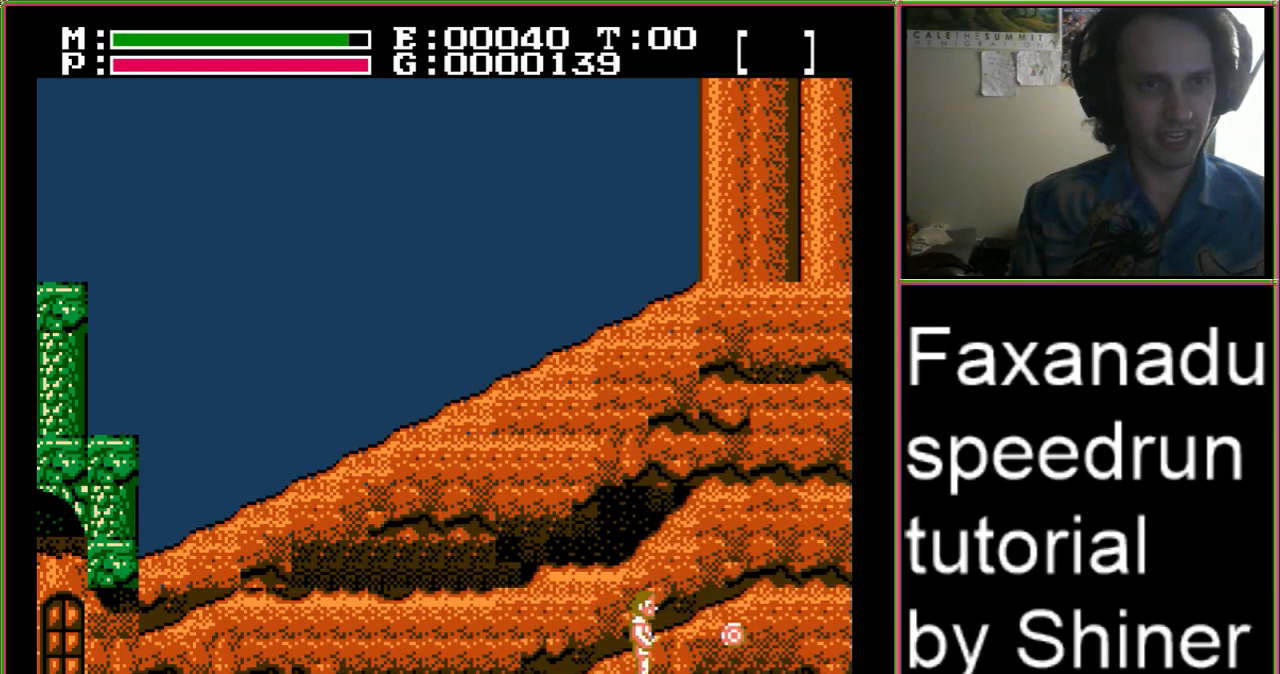
{"buttons": ["DPAD_RIGHT"], "events": []}
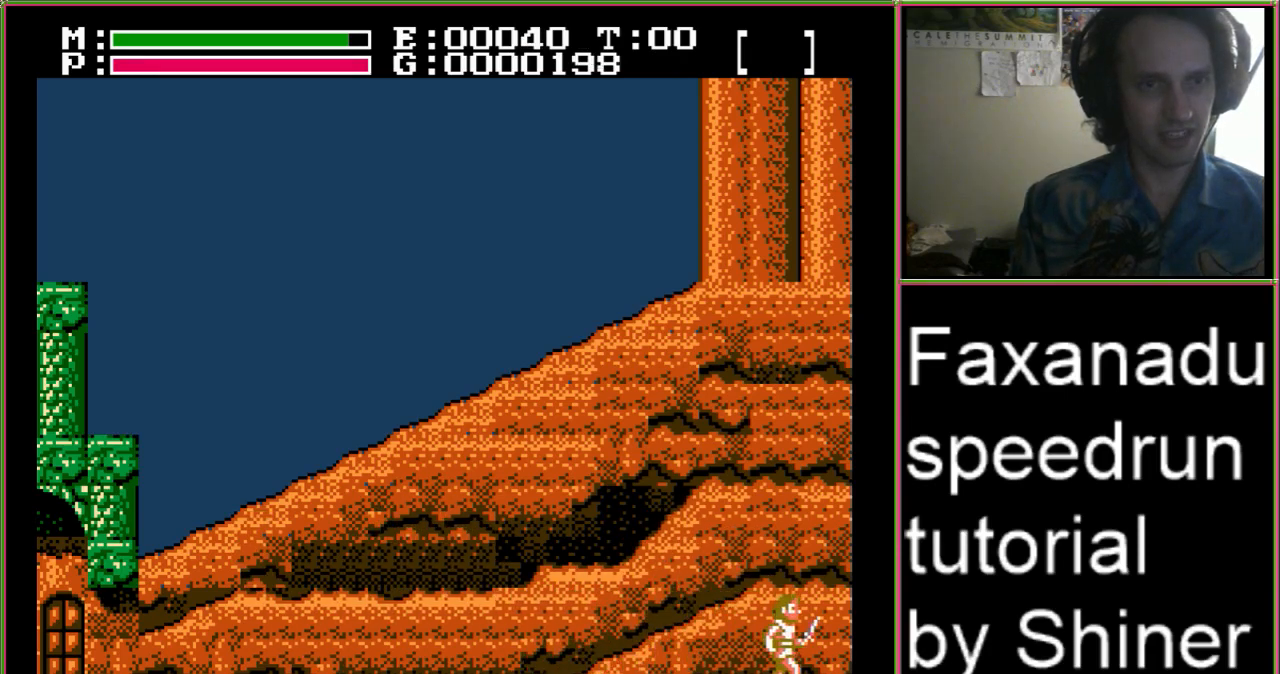
{"buttons": [], "events": [[500, "DPAD_RIGHT", "up"]]}
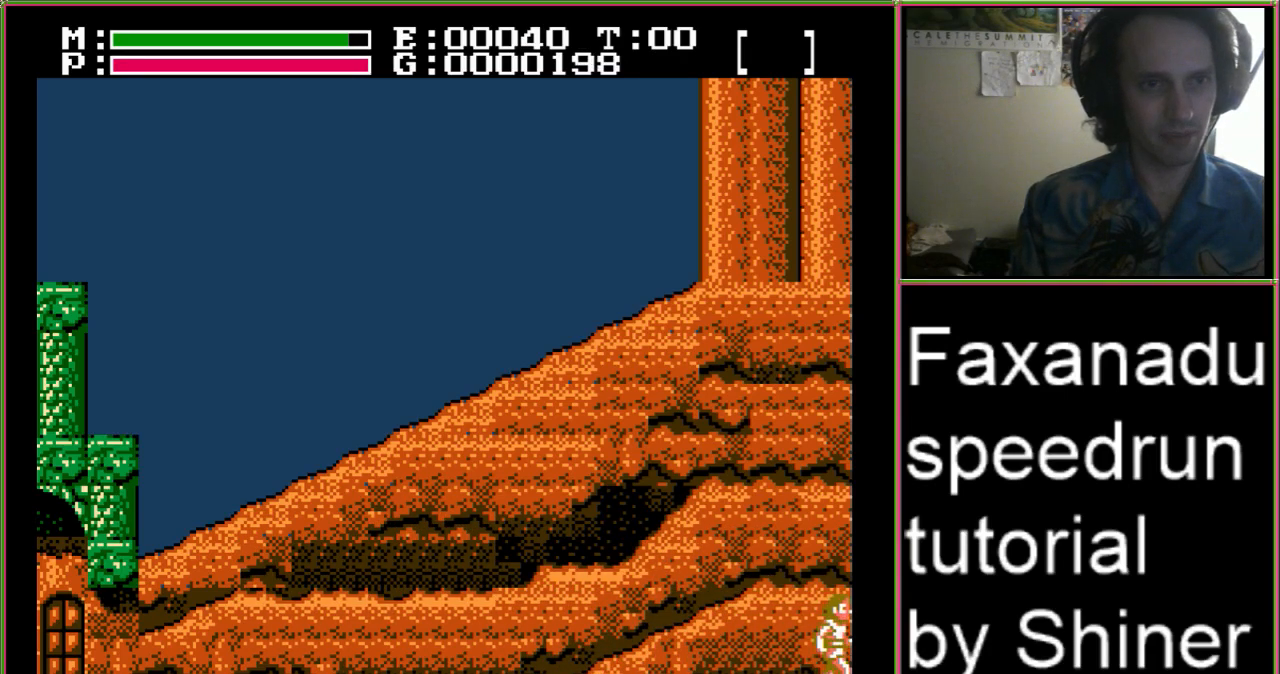
{"buttons": ["DPAD_RIGHT"], "events": [[100, "DPAD_RIGHT", "down"]]}
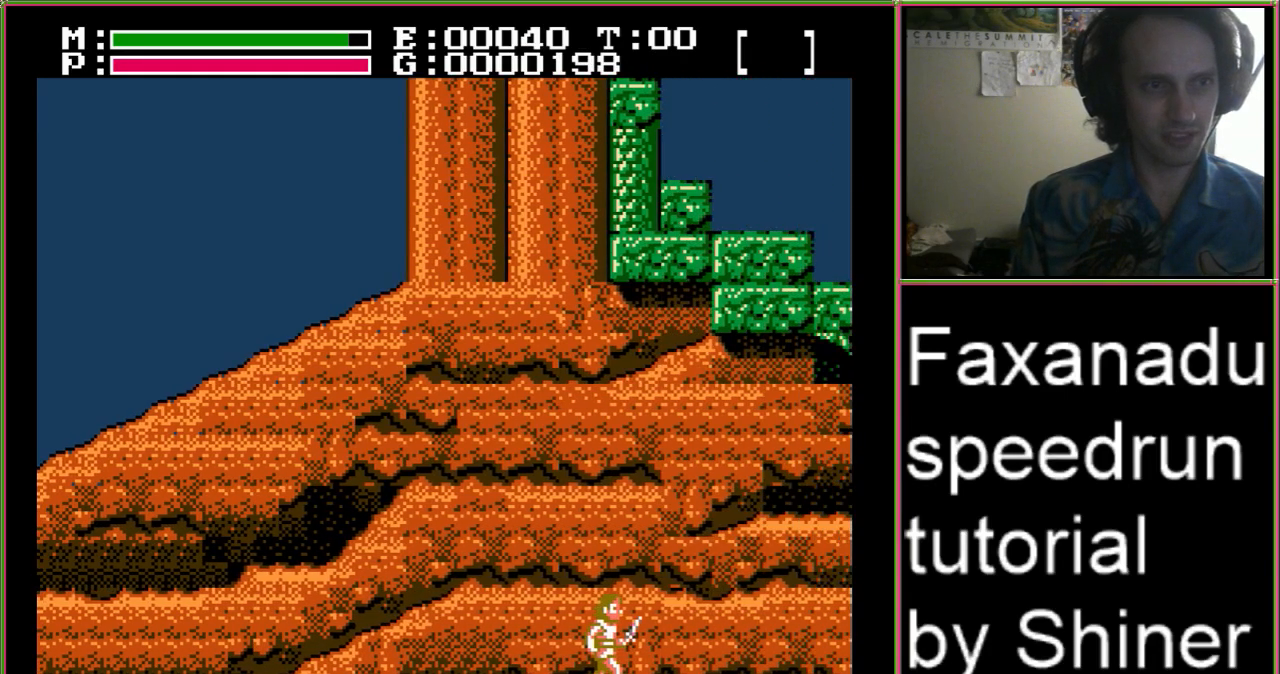
{"buttons": ["DPAD_RIGHT"], "events": []}
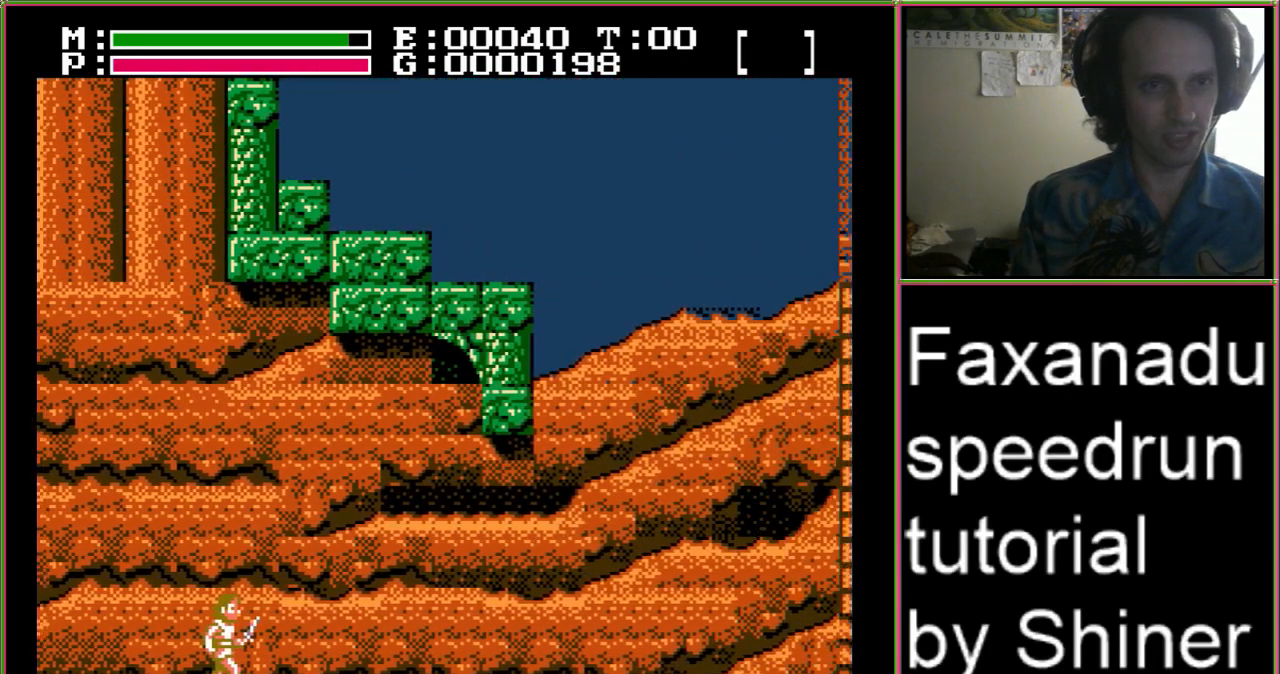
{"buttons": ["DPAD_RIGHT"], "events": []}
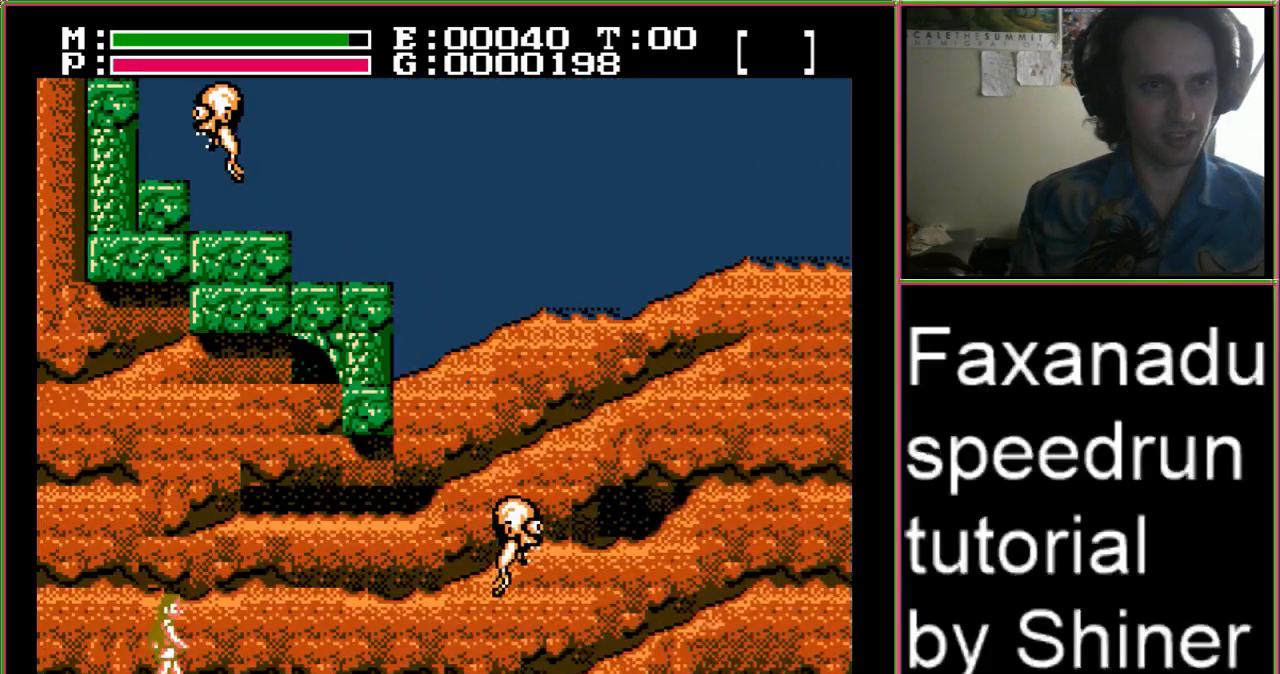
{"buttons": ["DPAD_RIGHT"], "events": []}
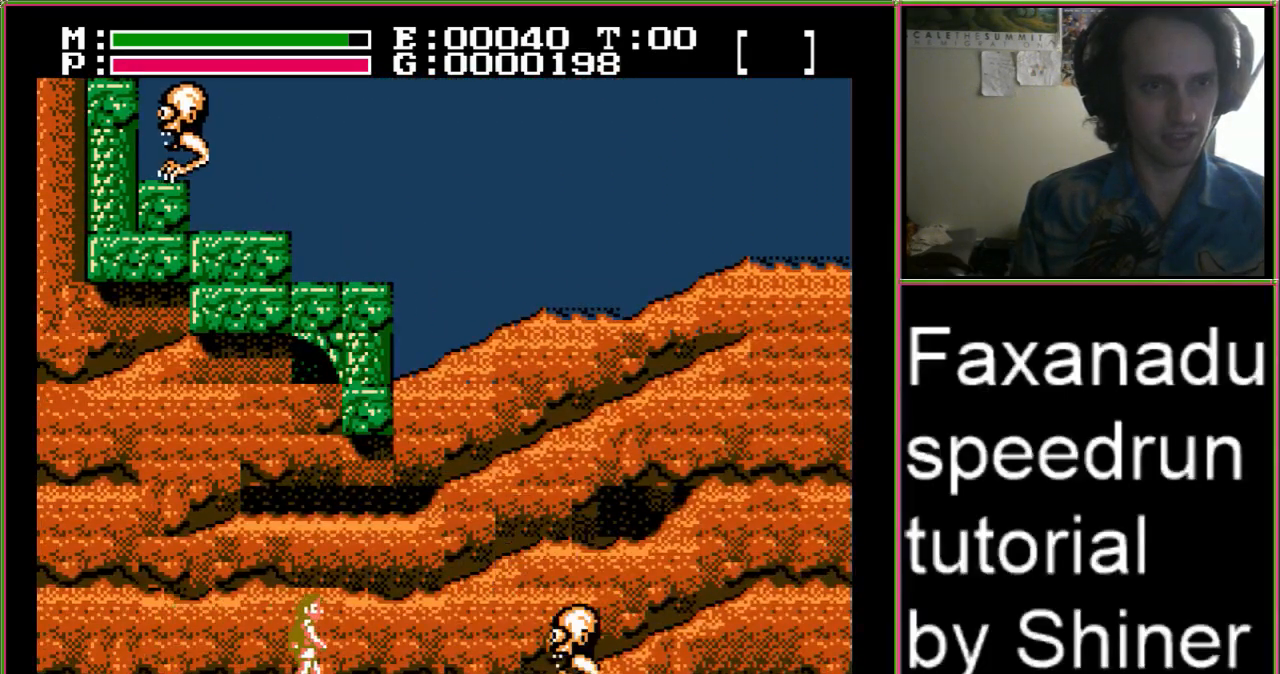
{"buttons": ["B", "DPAD_RIGHT"], "events": [[267, "A", "down"], [267, "DPAD_UP", "down"], [300, "B", "down"], [433, "A", "up"], [467, "DPAD_UP", "up"]]}
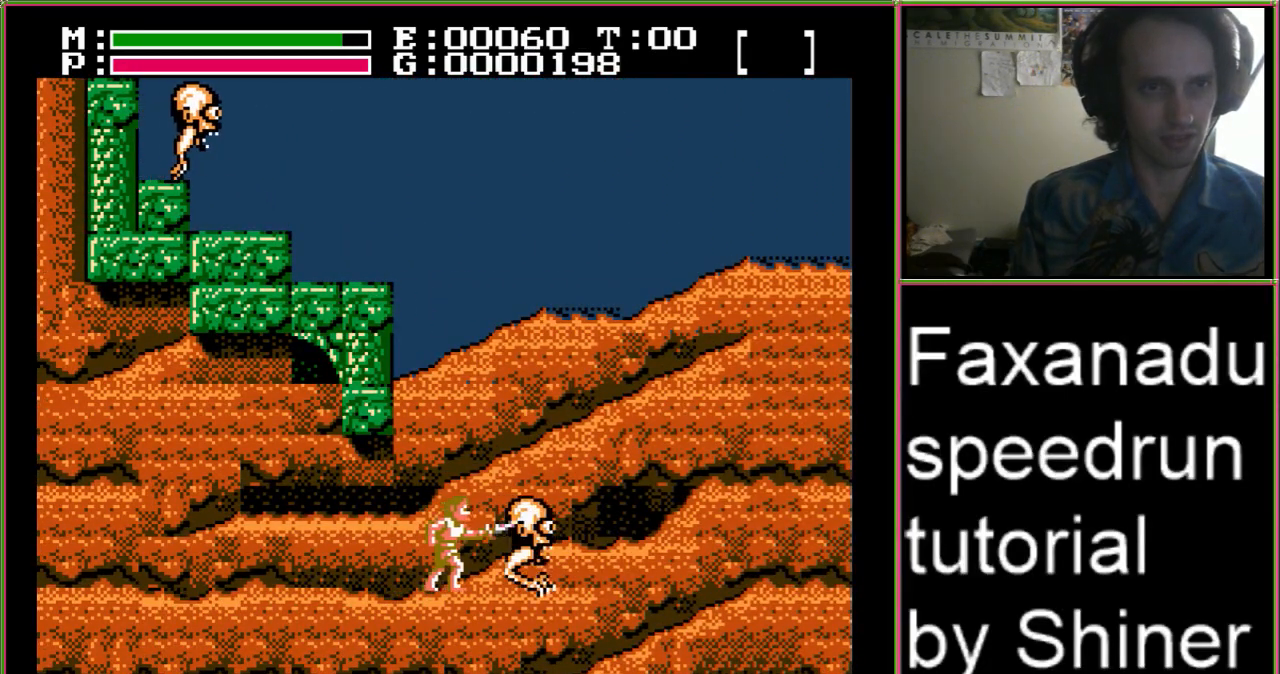
{"buttons": ["DPAD_RIGHT"], "events": [[33, "B", "up"]]}
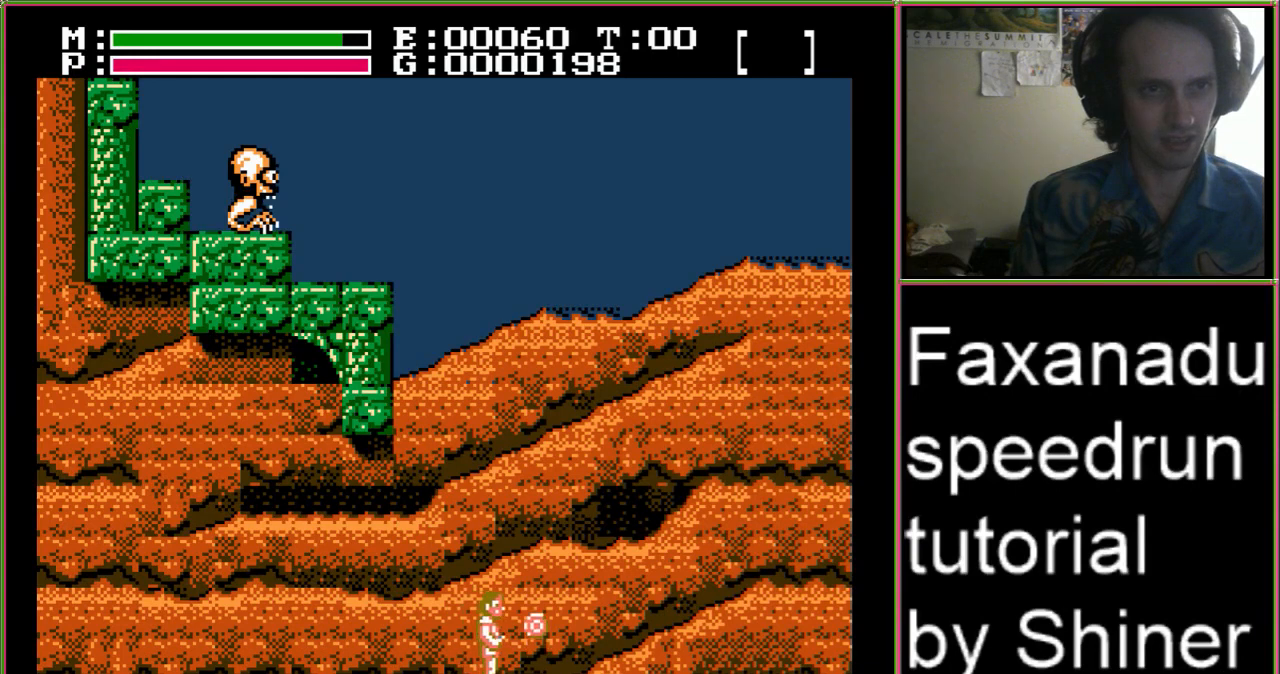
{"buttons": ["DPAD_RIGHT"], "events": []}
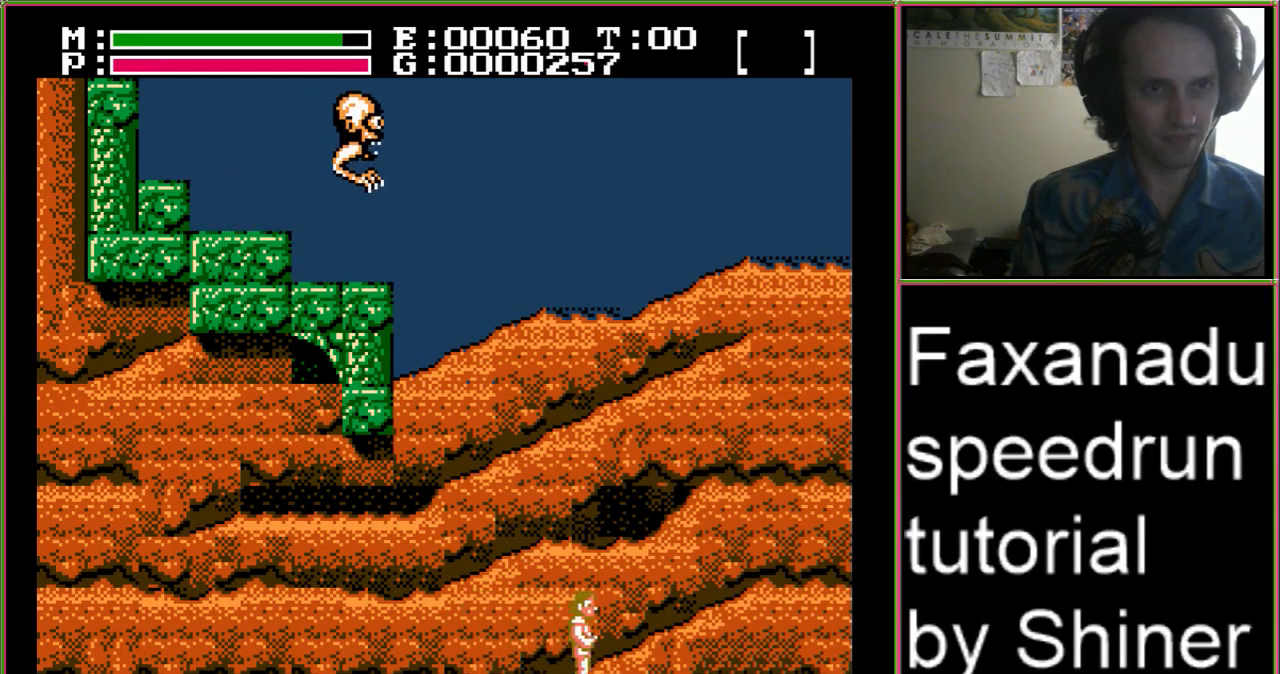
{"buttons": ["DPAD_RIGHT"], "events": []}
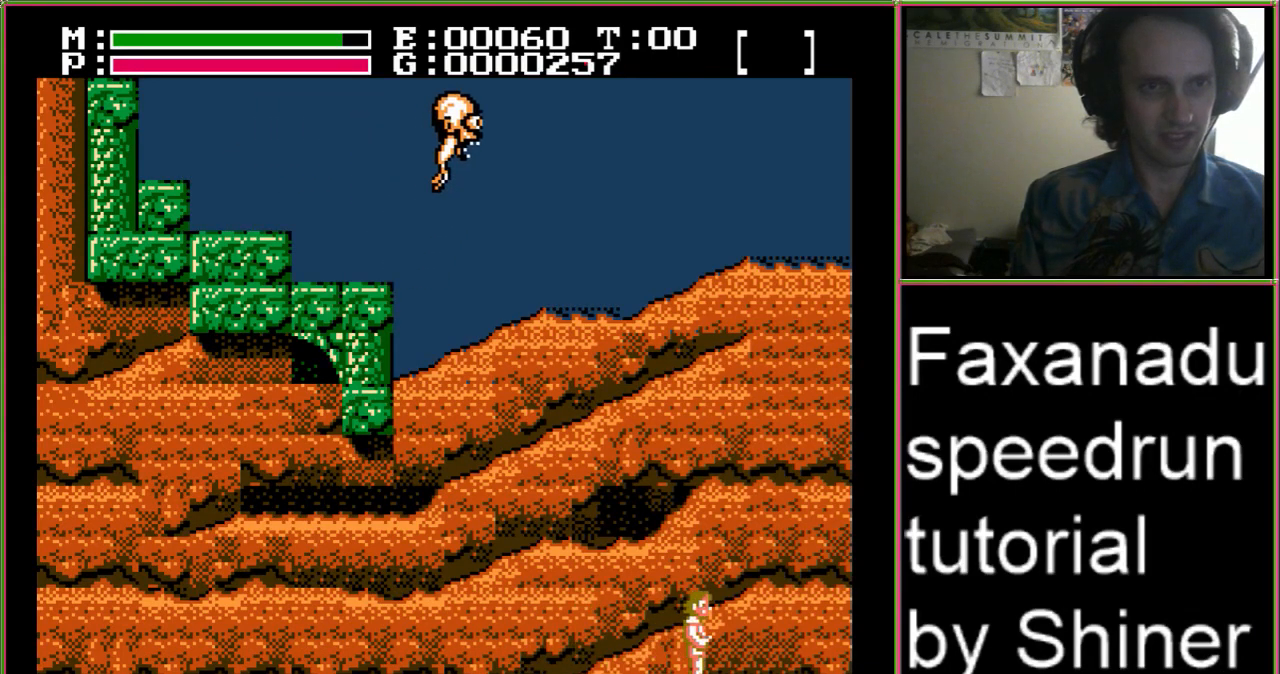
{"buttons": ["DPAD_RIGHT"], "events": []}
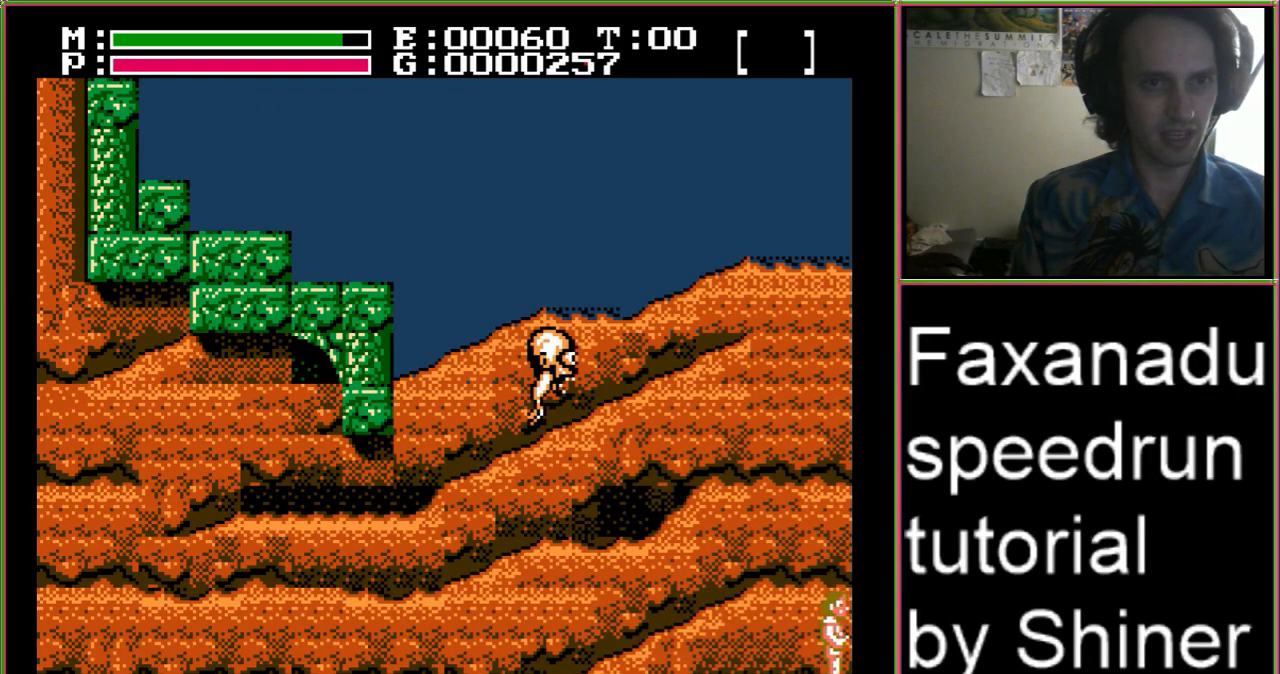
{"buttons": [], "events": [[433, "DPAD_RIGHT", "up"]]}